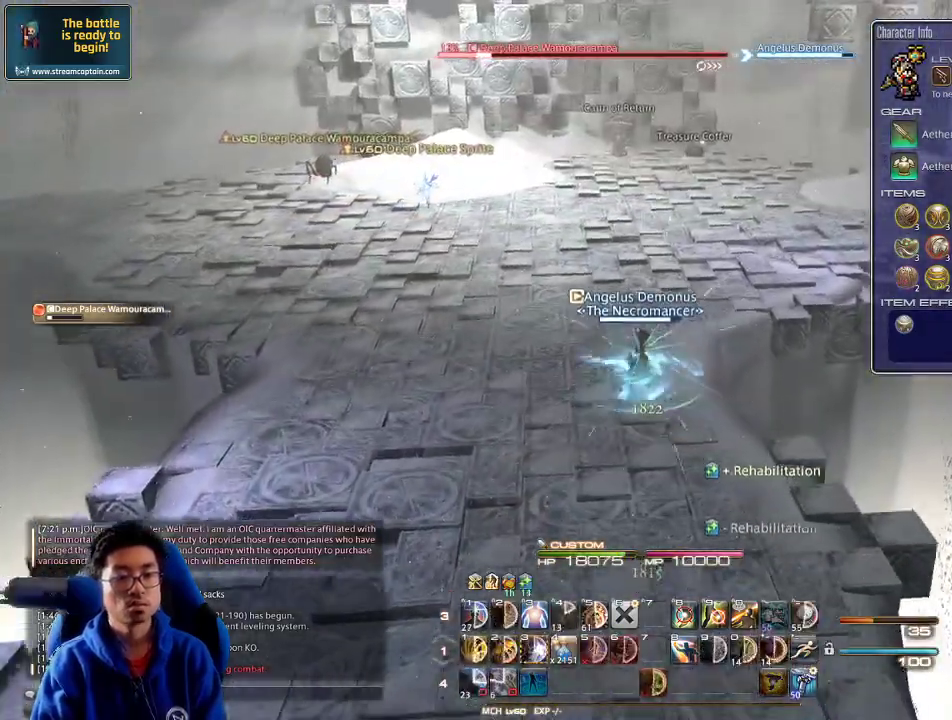
Gameplay with keyboard; each line is a JSON object with the keys held at the frame after it. "events" lists presses ("down") and releases ("up") of ".", "/", "0", "1", "2", "3", "4", "5", "6", "7", "8", "9", "a", "alt_l", "alt_r", "b", "backslash", "backspace", "c", "caps_lock", "comma", "ctrl_l", "ctrl_r", "d", "down", "e", "equals", "escape", "f", "f1", "f10", "f11", "f12", "f2", "f3", "f4", "f5", "f6", "f7", "f8", "f9", "g", "h", "i", "j", "k", "l", "lbracket", "left", "m", "minus", "n", "o", "p", "q", "quote", "r", "rbracket", "return", "right", "s", "semicolon", "shift_l", "shift_r", "space", "super", "t", "tab", "tilde", "u", "up", "v", "w", "x", "y" and "z" between this image and that frame as [ms after this image, input, new state], when the widget could be followed in between. No other keys are recorded. Mouse input is not recorded.
{"keys": ["rbracket", "w"], "events": [[200, "d", "down"], [300, "rbracket", "down"], [367, "d", "up"], [434, "rbracket", "up"], [467, "rbracket", "down"]]}
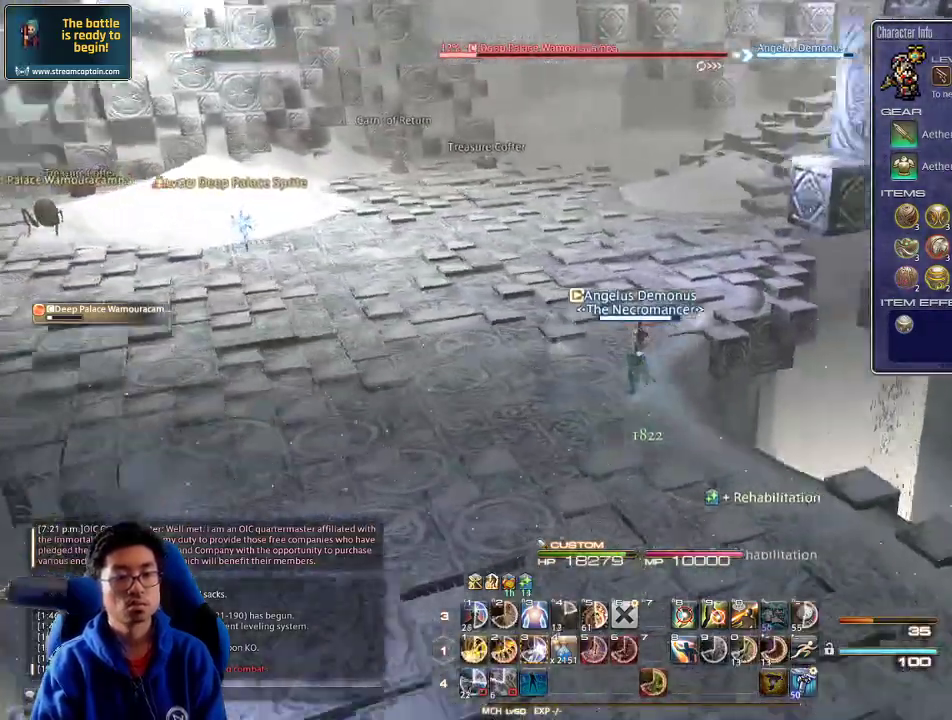
{"keys": ["w"], "events": [[100, "rbracket", "up"], [134, "rbracket", "down"], [167, "3", "down"], [234, "rbracket", "up"], [267, "3", "up"], [334, "3", "down"], [400, "3", "up"], [434, "3", "down"], [500, "3", "up"]]}
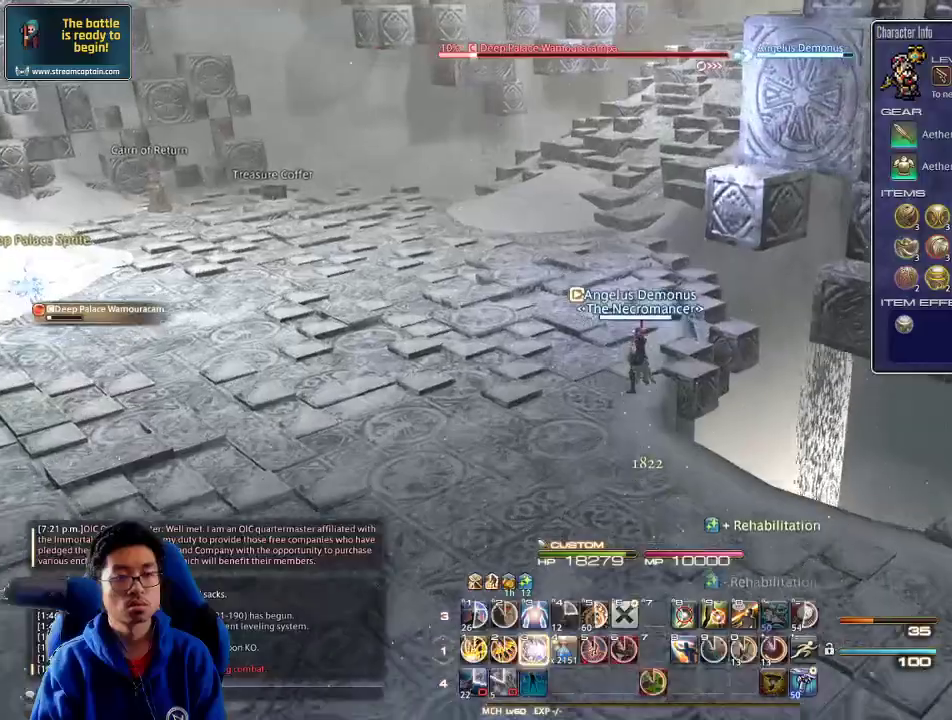
{"keys": ["w"], "events": [[100, "3", "down"], [167, "3", "up"], [234, "3", "down"], [367, "3", "up"], [400, "3", "down"], [467, "3", "up"]]}
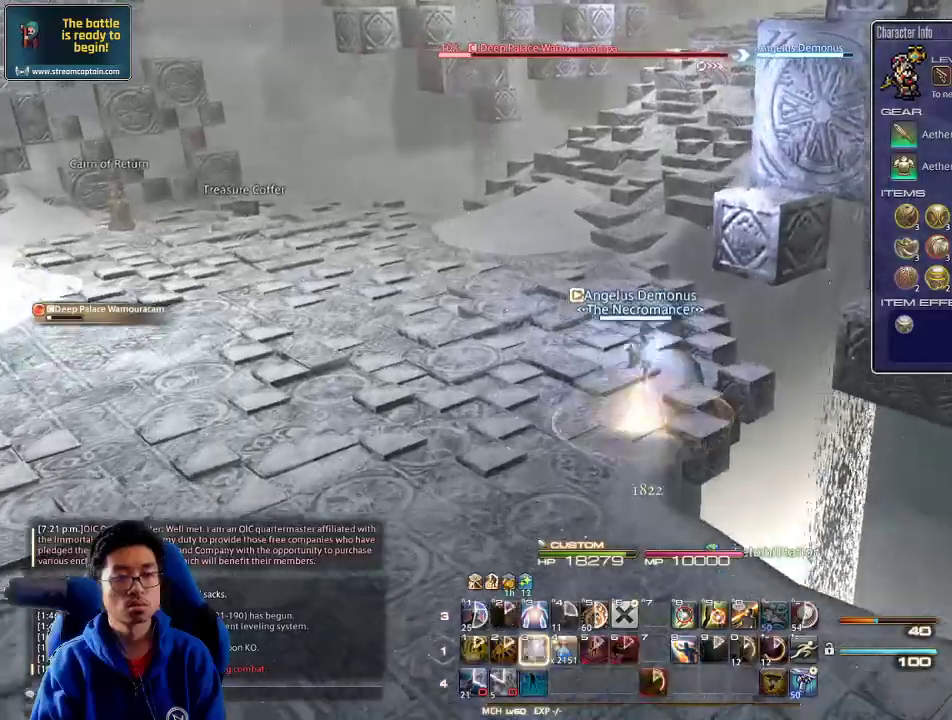
{"keys": ["return", "w"], "events": [[267, "return", "down"], [334, "return", "up"], [400, "return", "down"]]}
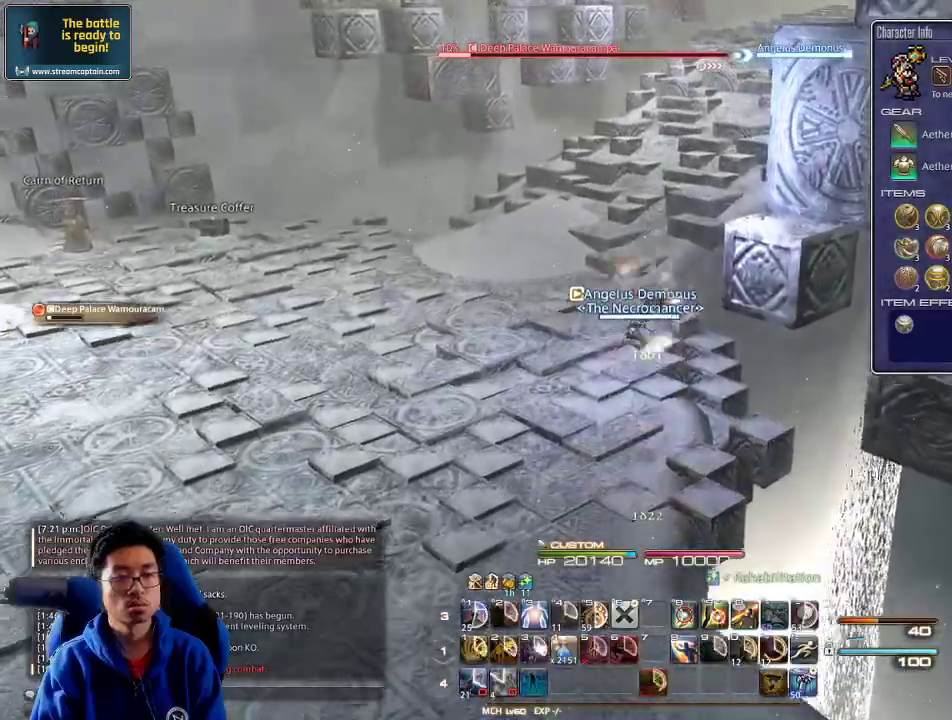
{"keys": ["a", "rbracket", "w"], "events": [[34, "return", "up"], [367, "rbracket", "down"], [500, "a", "down"]]}